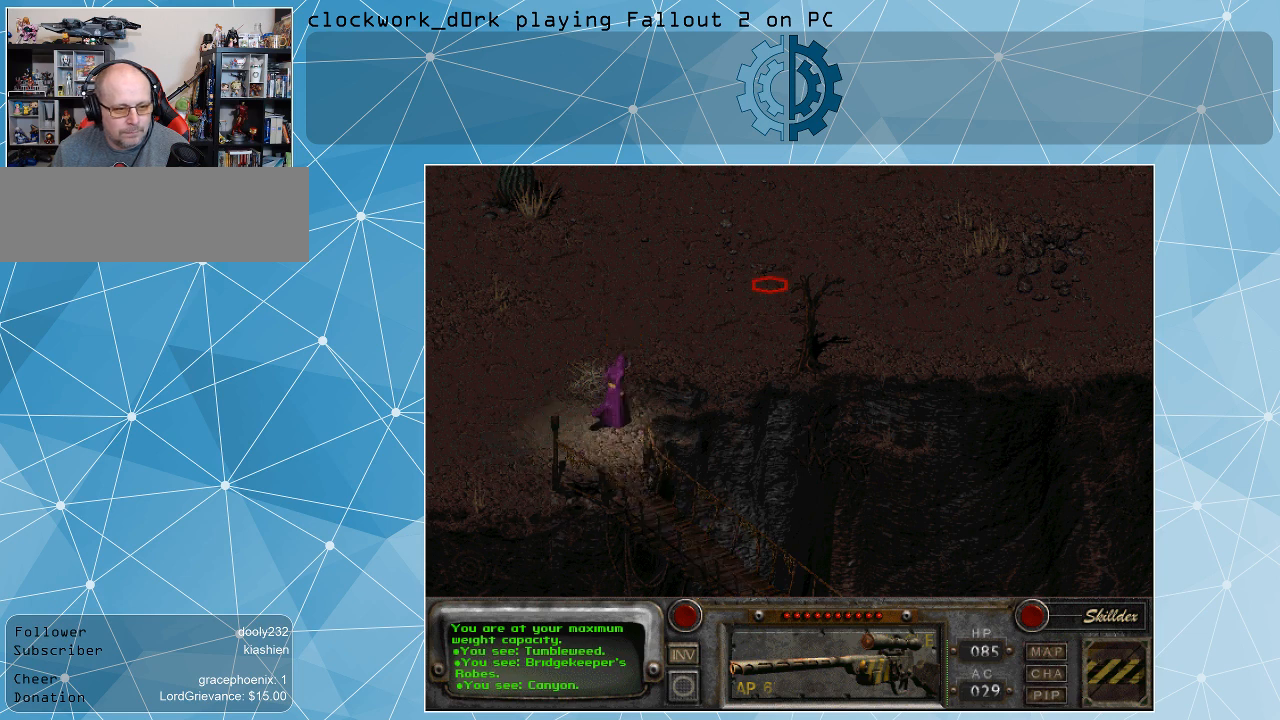
Gameplay with keyboard and mouse; each line is a JSON object with the keys and mouse buttons held at the frame after it. "events" lists presses ("down") and releases ("up") of ".", "/", "0", "1", "2", "3", "4", "5", "6", "7", "8", "9", "a", "alt_l", "alt_r", "b", "backslash", "backspace", "c", "caps_lock", "comma", "ctrl_l", "ctrl_r", "d", "e", "equals", "f", "g", "h", "i", "j", "k", "l", "lbracket", "m", "minus", "n", "o", "p", "q", "quote", "r", "rbracket", "return", "s", "semicolon", "shift_l", "shift_r", "space", "super", "t", "tab", "tilde", "u", "v", "w", "x", "y", "z", "mouse_left" and "mouse_right" between this image and that frame as [ms after this image, input, new state], when the widget could be followed in between. "mouse_left", "mouse_right" = the "left", "right" buttons of the "mouse" list. No other keys are recorded. Not read: mouse_move.
{"keys": [], "mouse": [], "events": []}
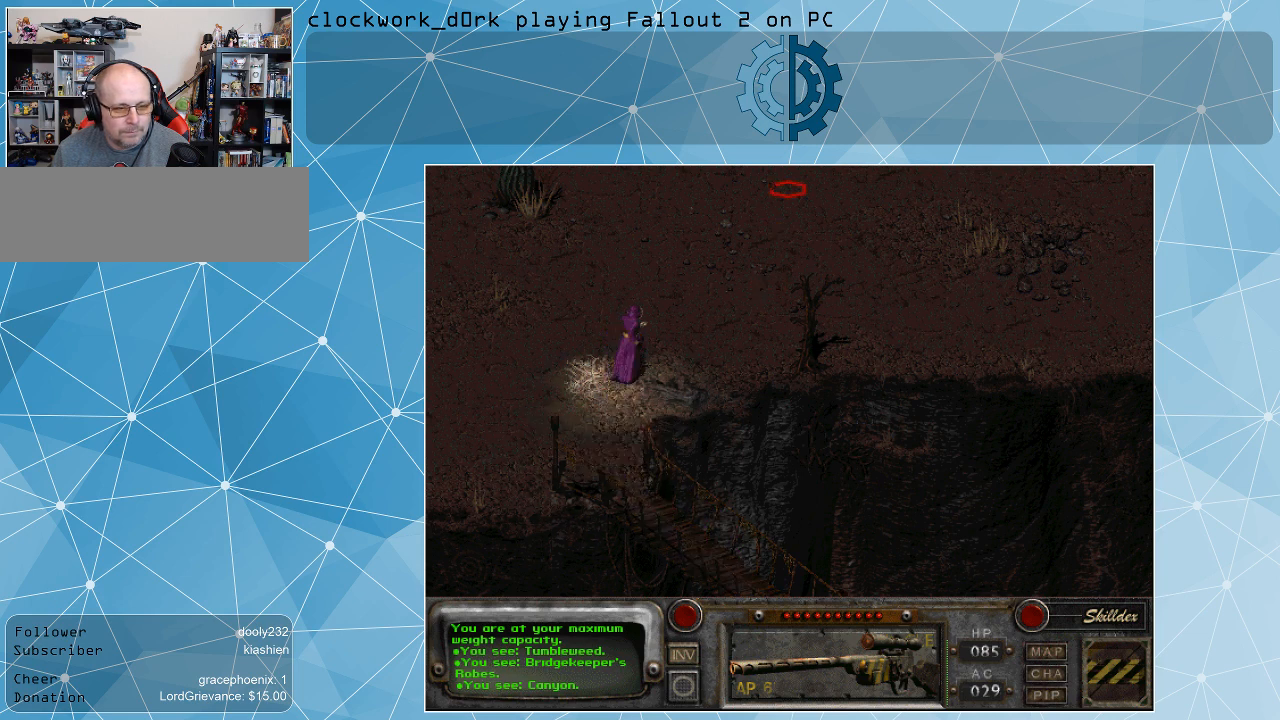
{"keys": [], "mouse": [], "events": []}
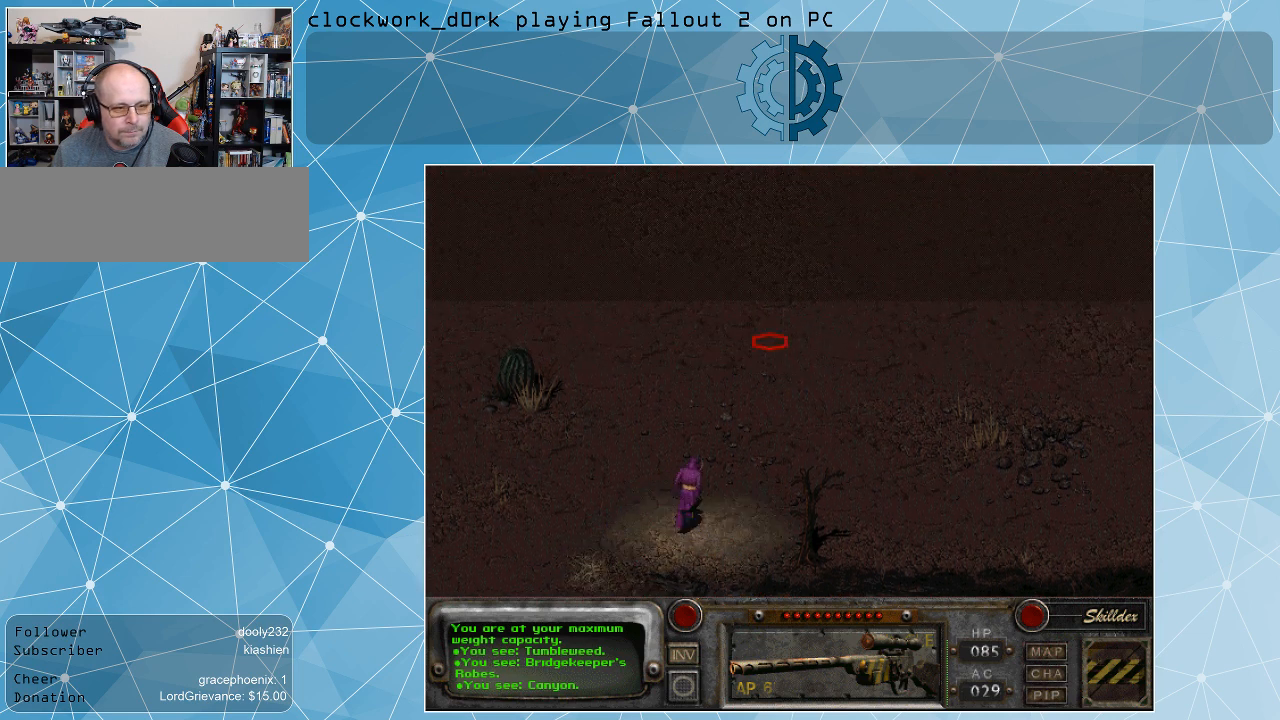
{"keys": [], "mouse": ["left"], "events": [[400, "mouse_left", "down"]]}
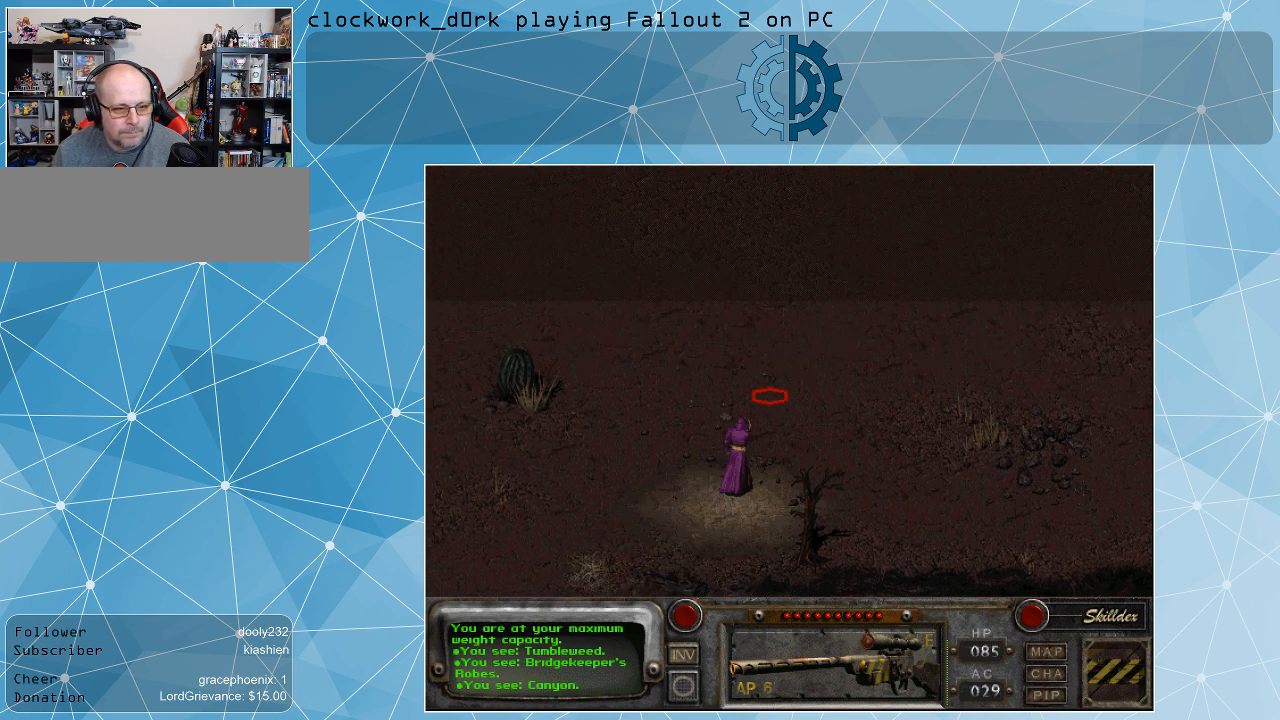
{"keys": [], "mouse": [], "events": [[34, "mouse_left", "up"]]}
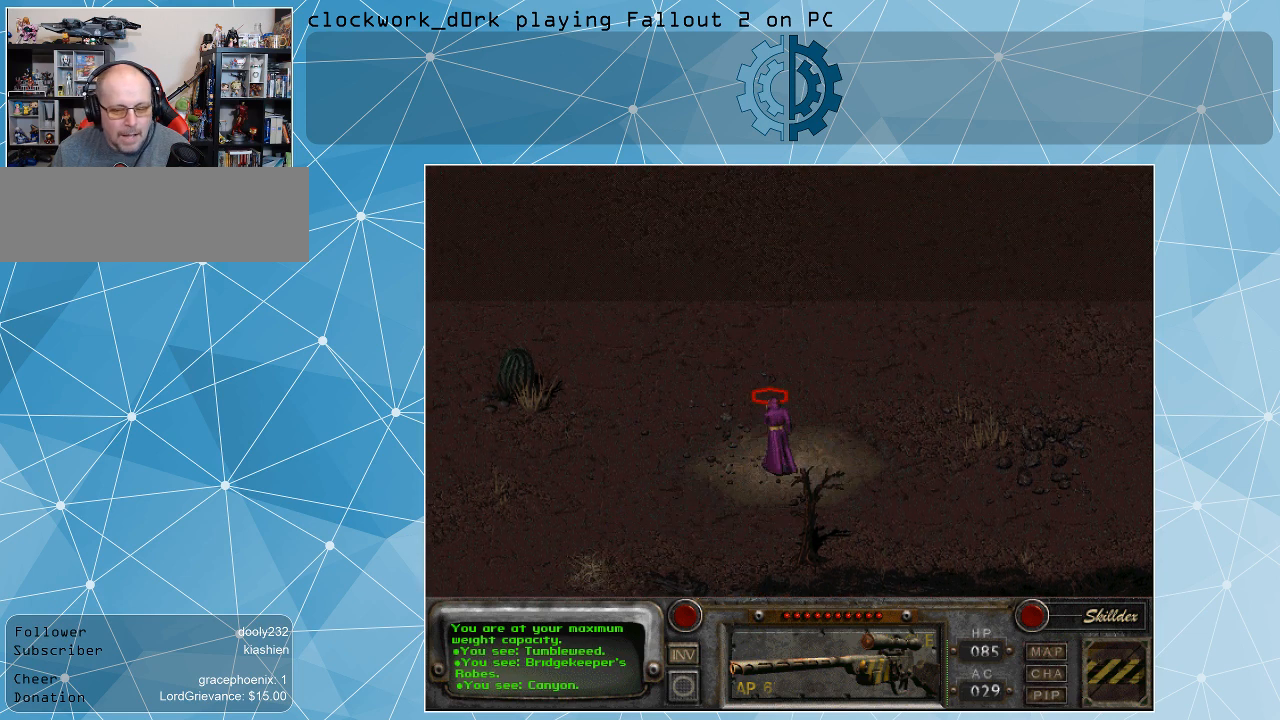
{"keys": [], "mouse": [], "events": []}
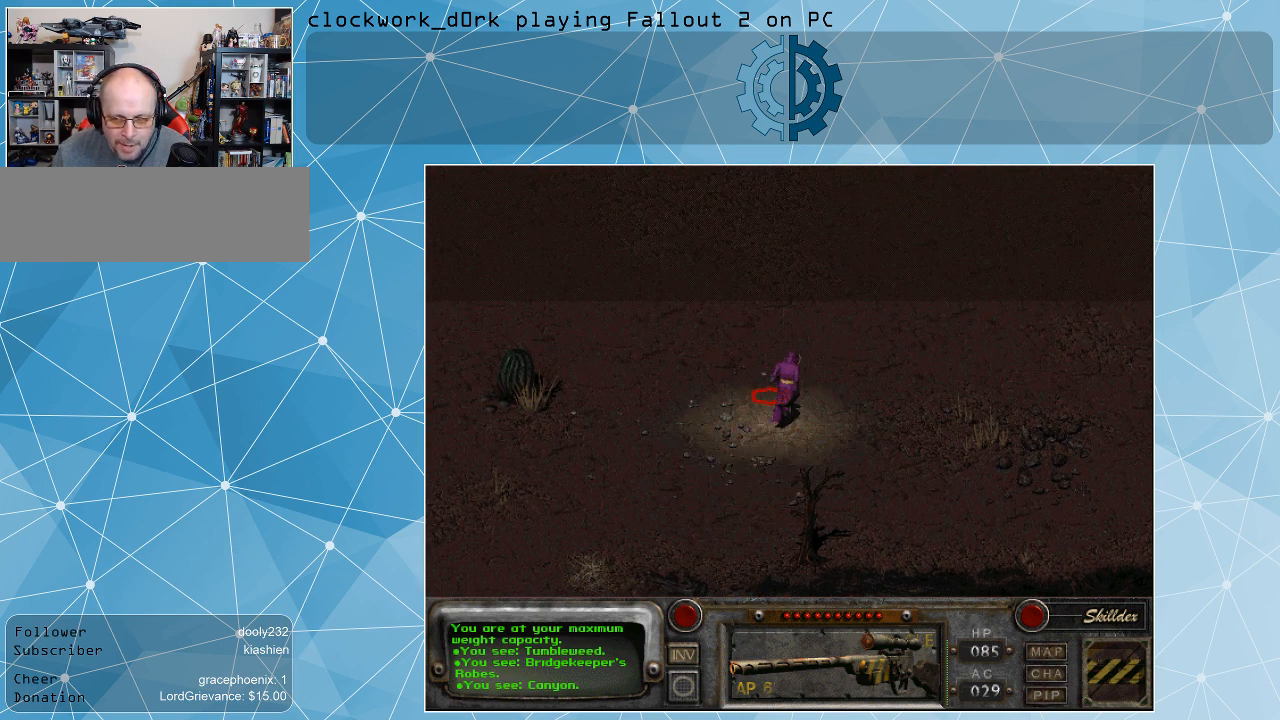
{"keys": [], "mouse": [], "events": []}
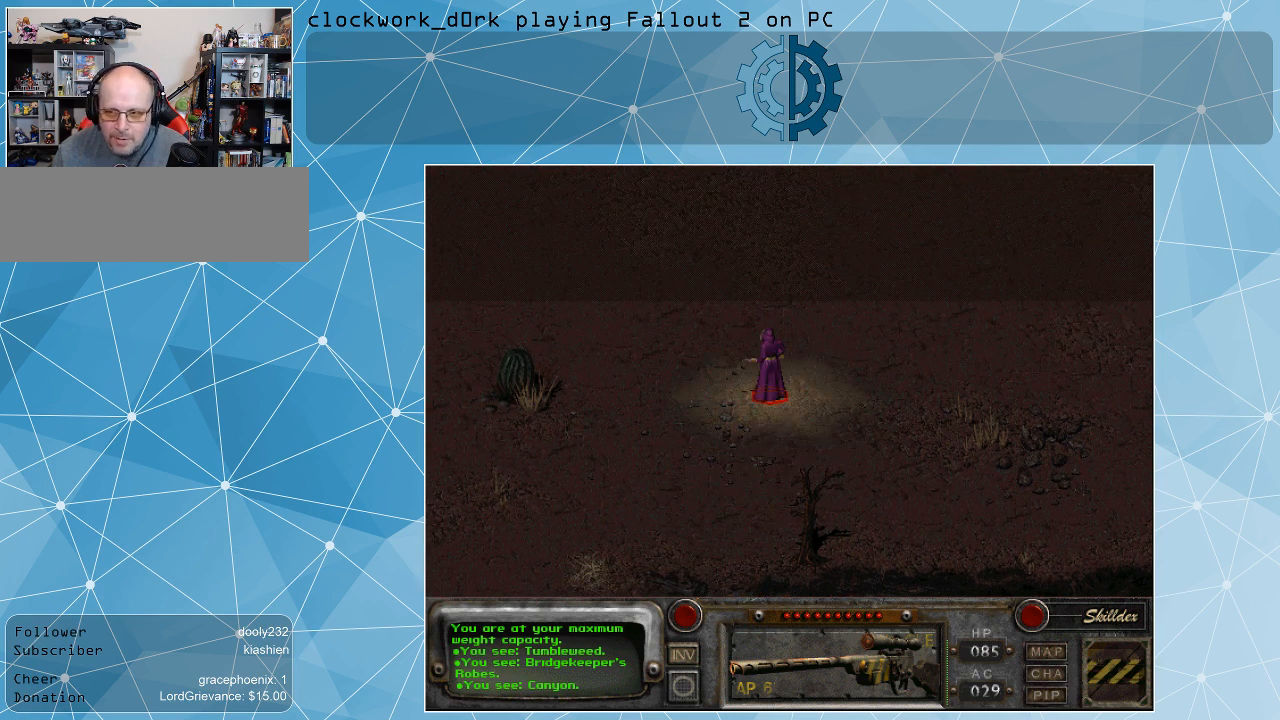
{"keys": [], "mouse": [], "events": []}
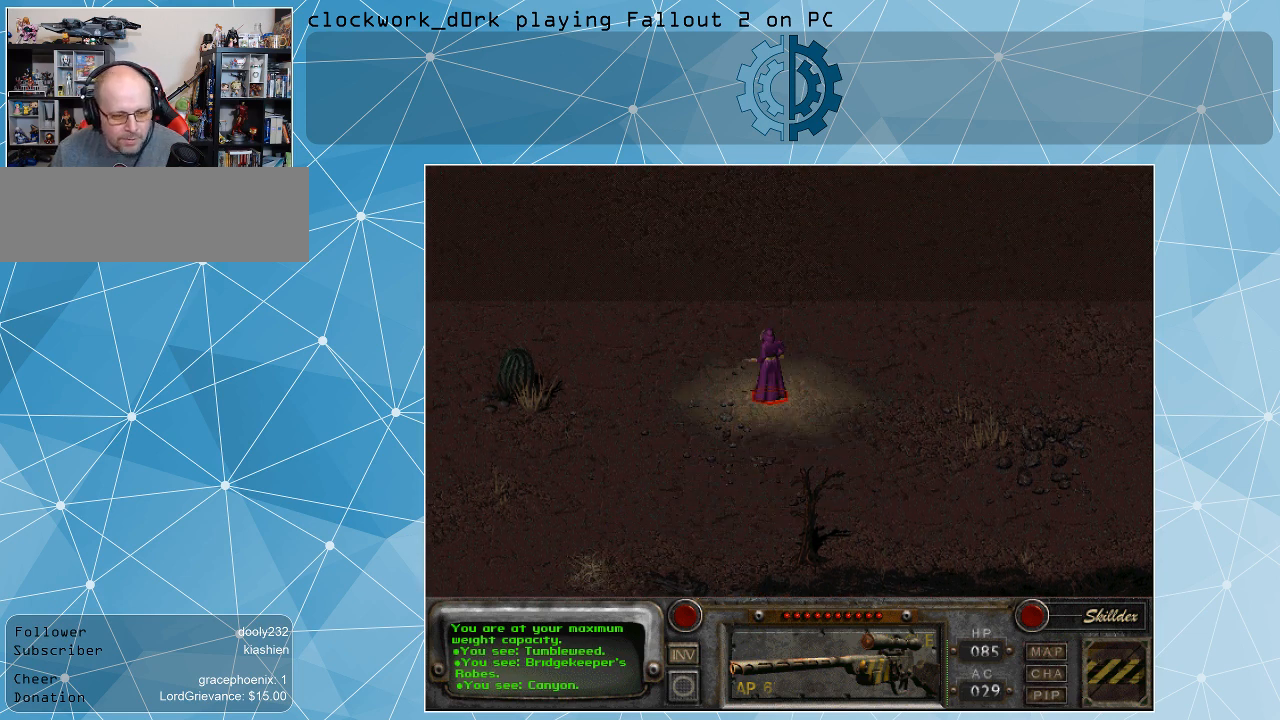
{"keys": [], "mouse": [], "events": []}
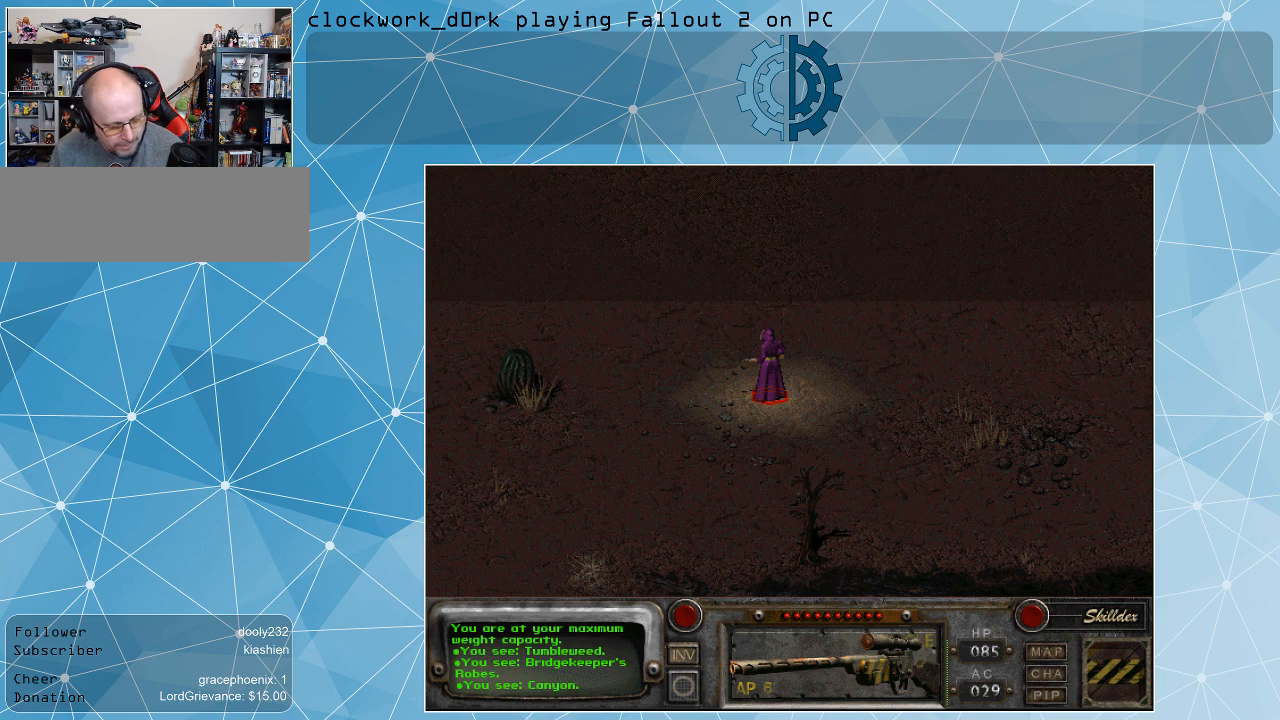
{"keys": [], "mouse": [], "events": []}
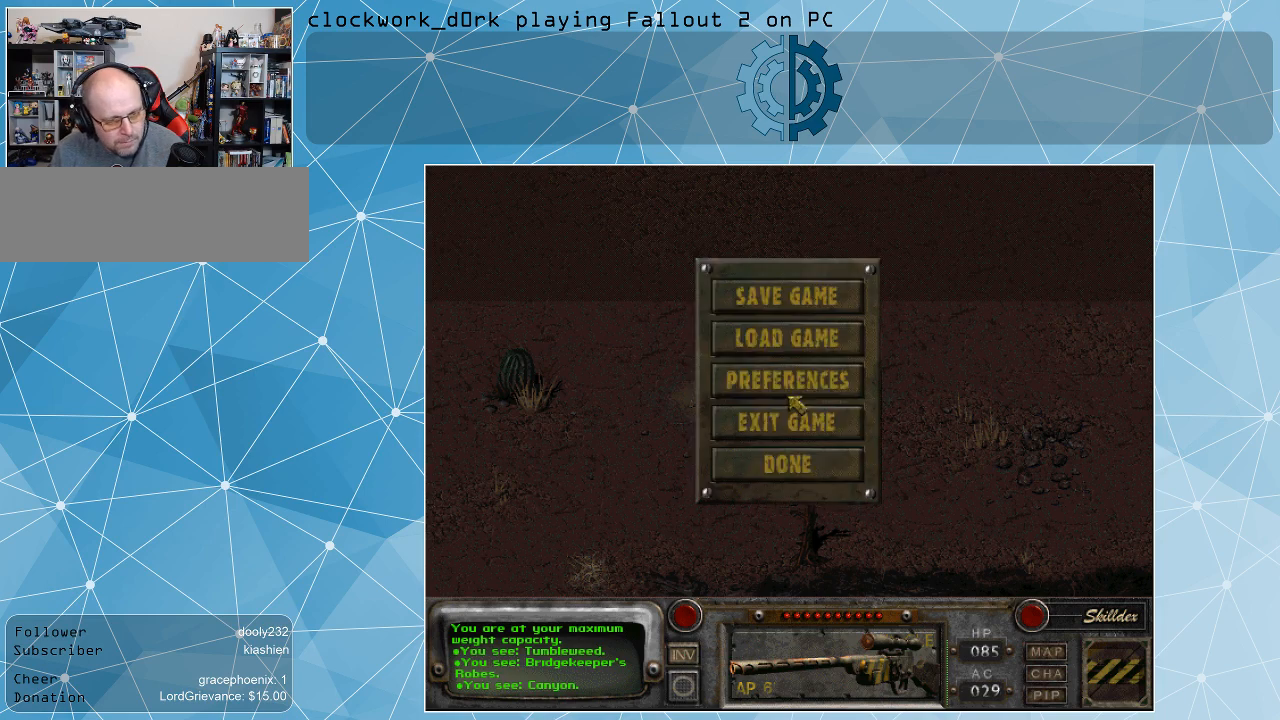
{"keys": [], "mouse": [], "events": []}
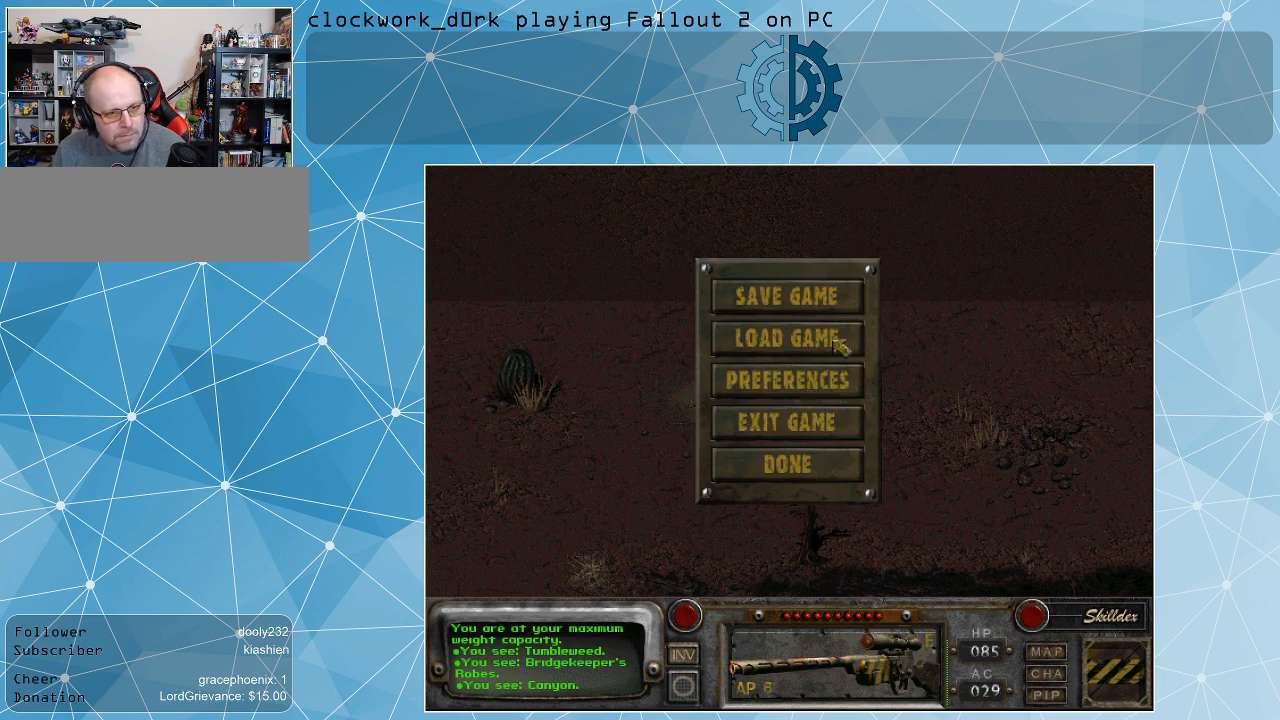
{"keys": [], "mouse": [], "events": []}
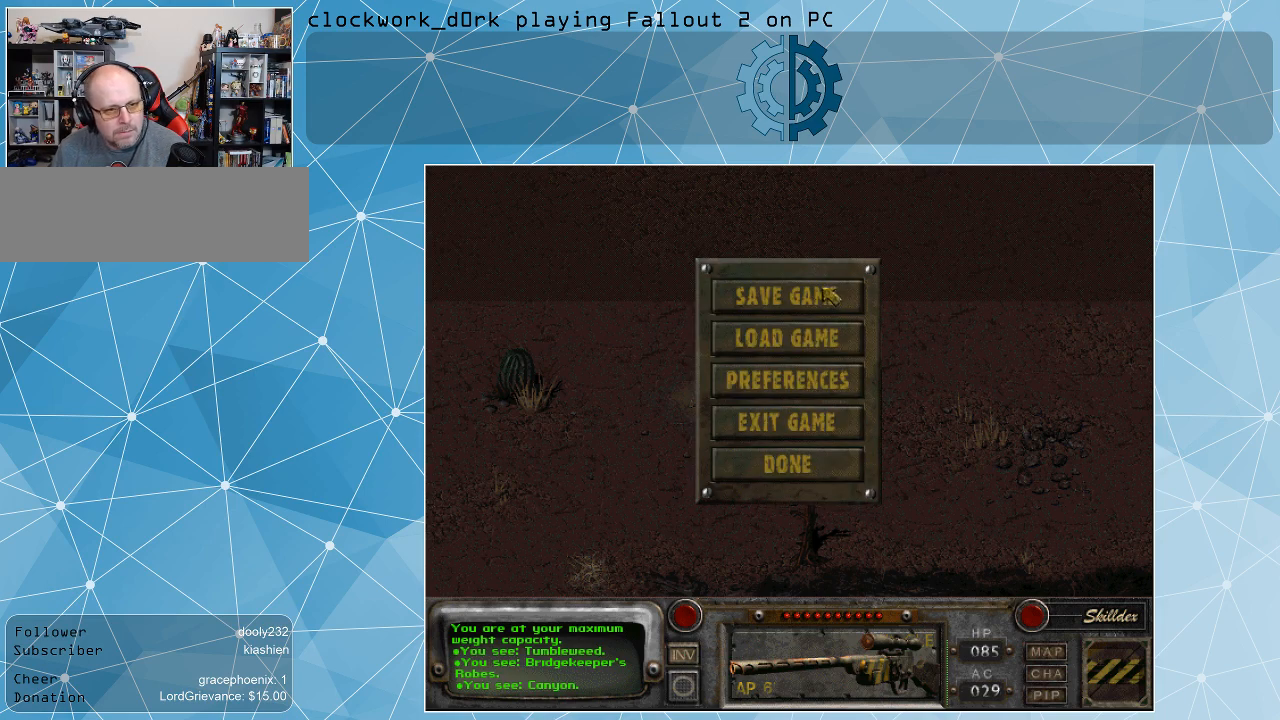
{"keys": [], "mouse": [], "events": []}
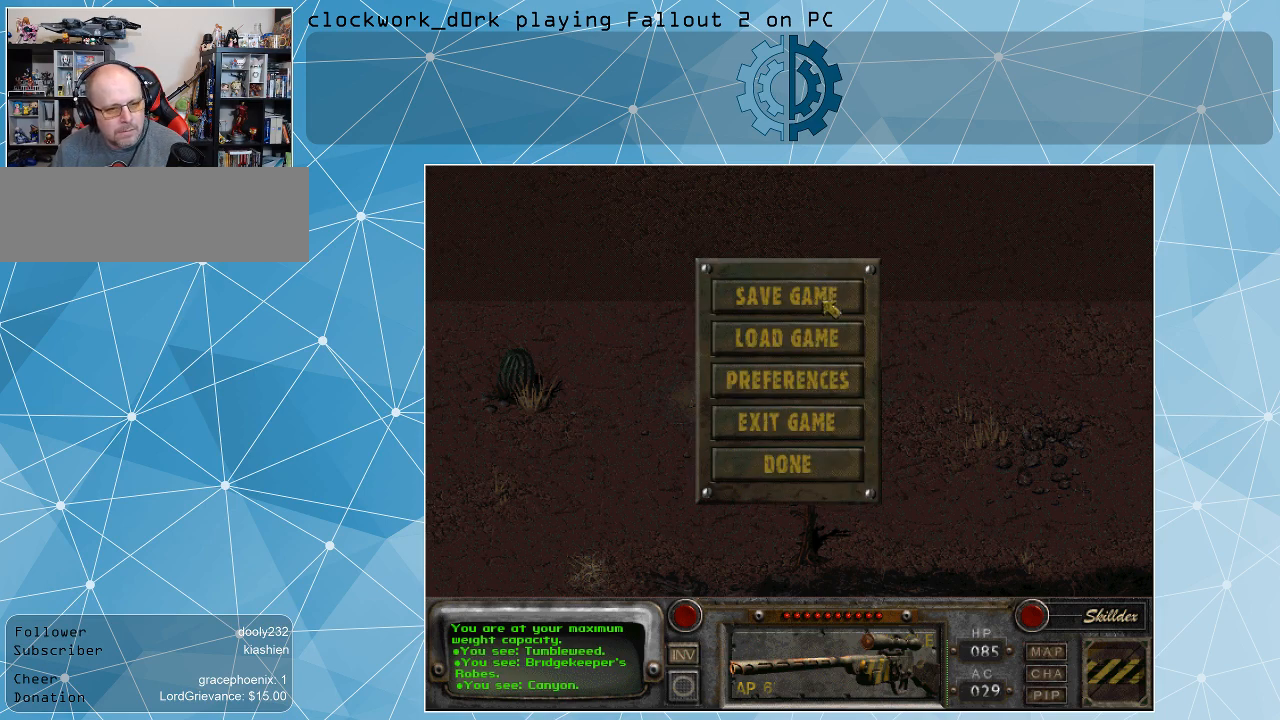
{"keys": [], "mouse": [], "events": [[200, "mouse_left", "down"], [300, "mouse_left", "up"]]}
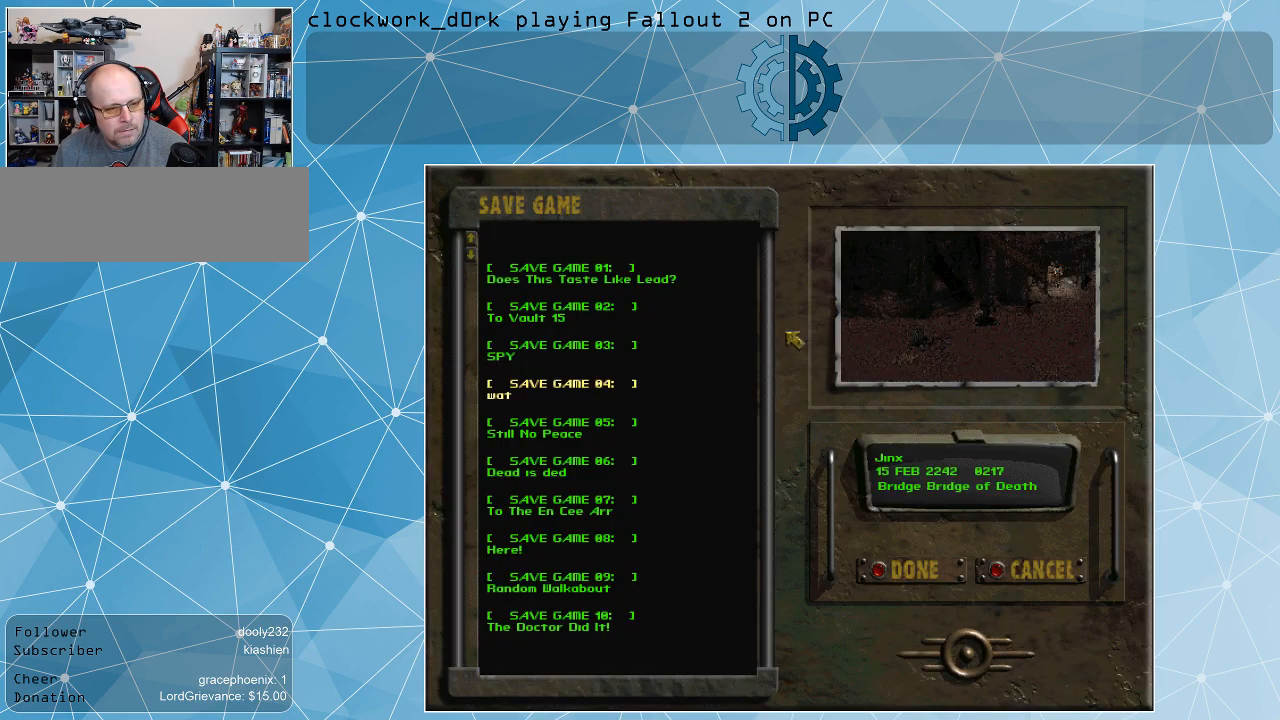
{"keys": [], "mouse": [], "events": []}
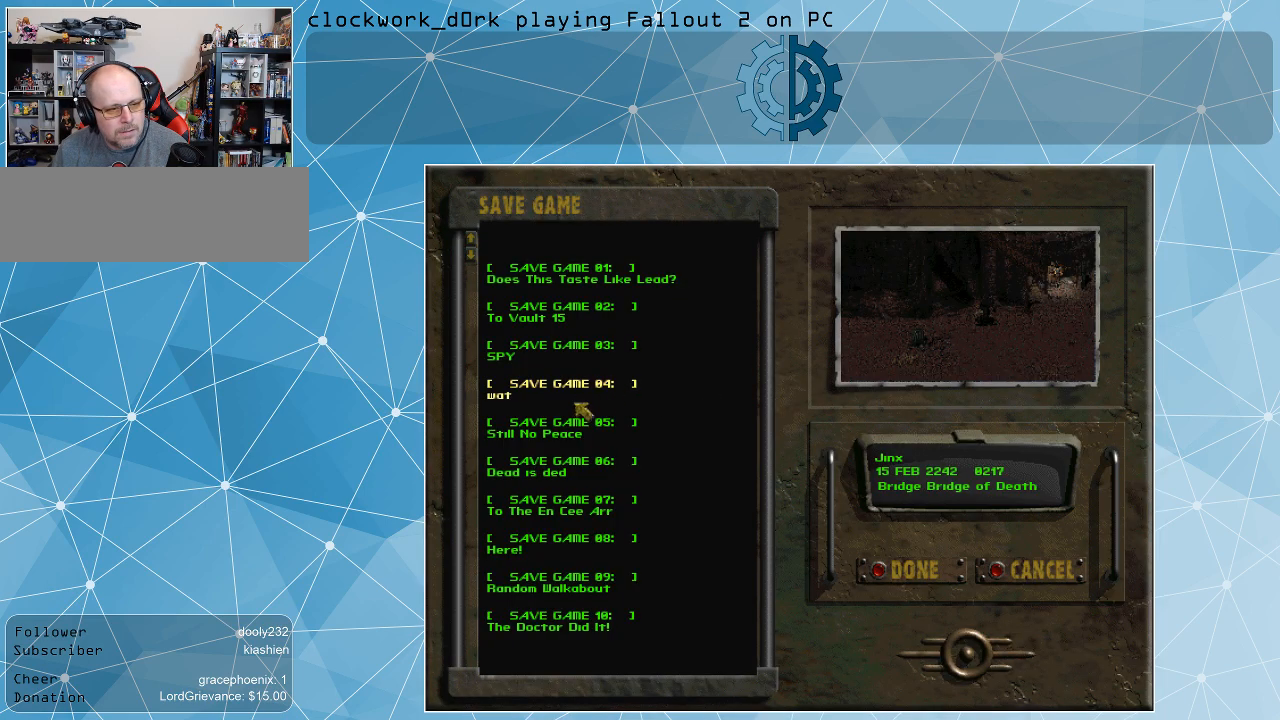
{"keys": [], "mouse": ["left"], "events": [[500, "mouse_left", "down"]]}
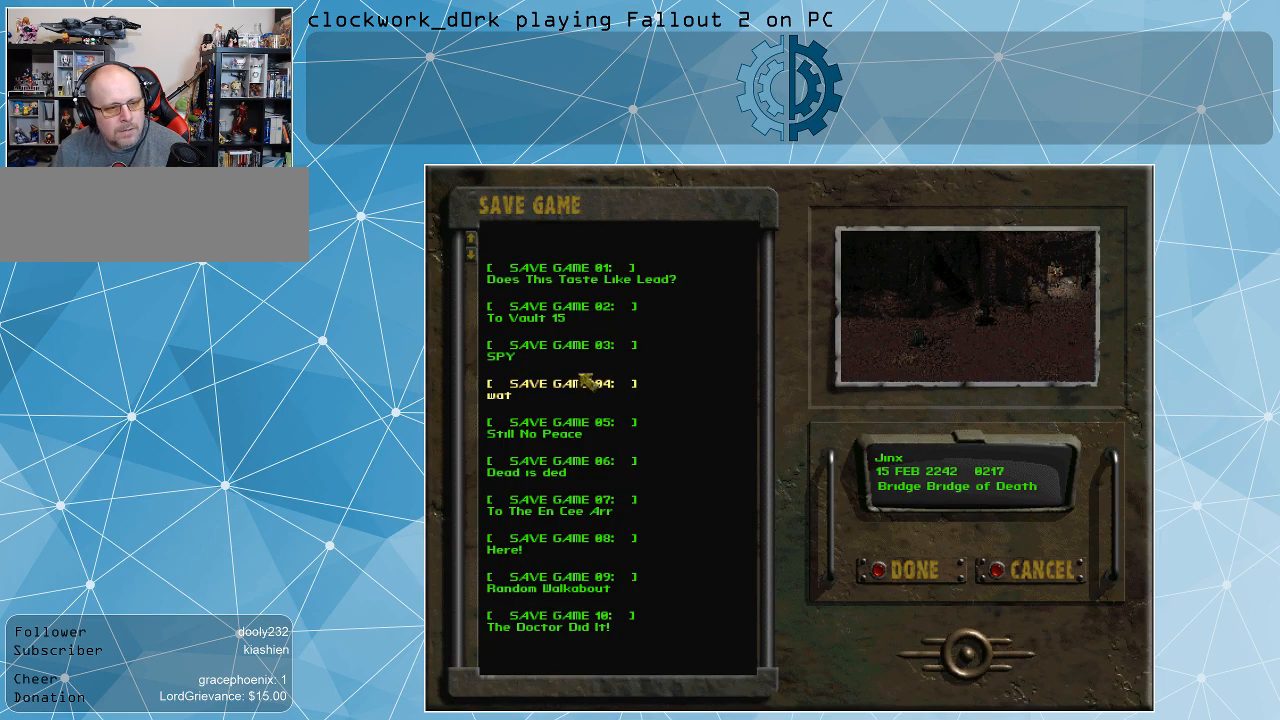
{"keys": [], "mouse": [], "events": [[100, "mouse_left", "up"], [367, "mouse_left", "down"], [467, "mouse_left", "up"]]}
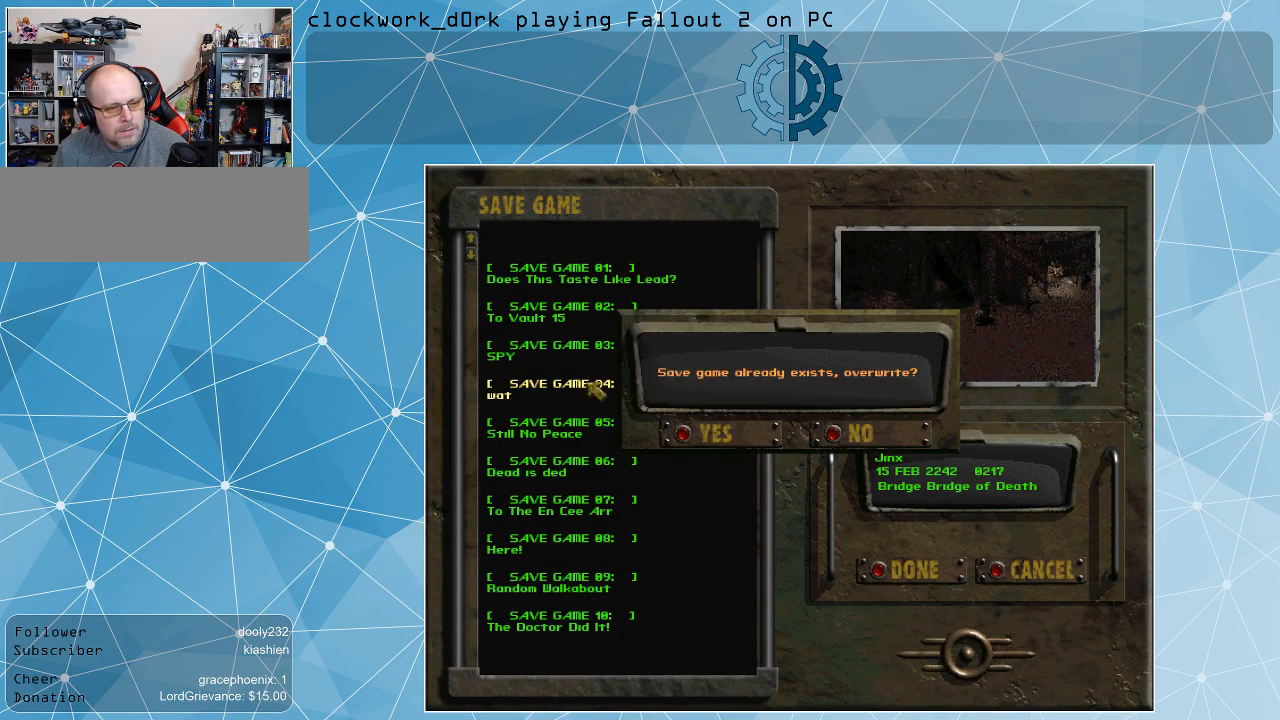
{"keys": [], "mouse": [], "events": [[34, "mouse_left", "down"], [100, "mouse_left", "up"]]}
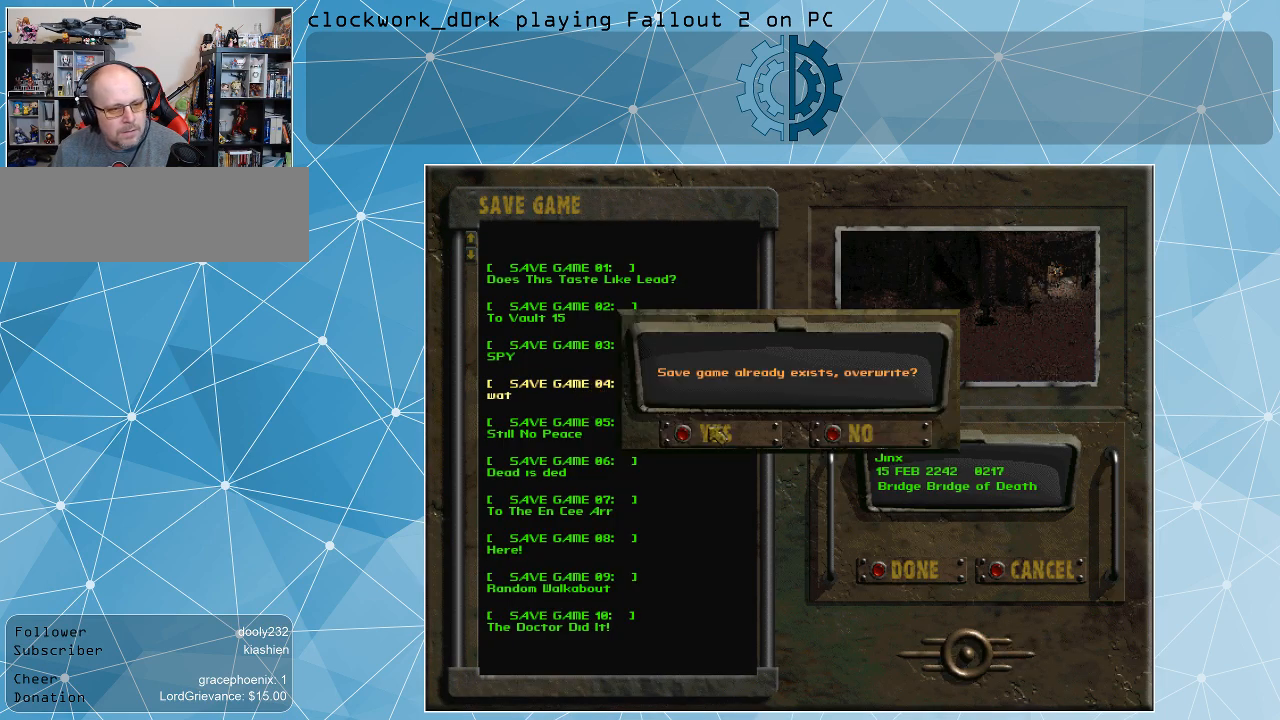
{"keys": [], "mouse": [], "events": []}
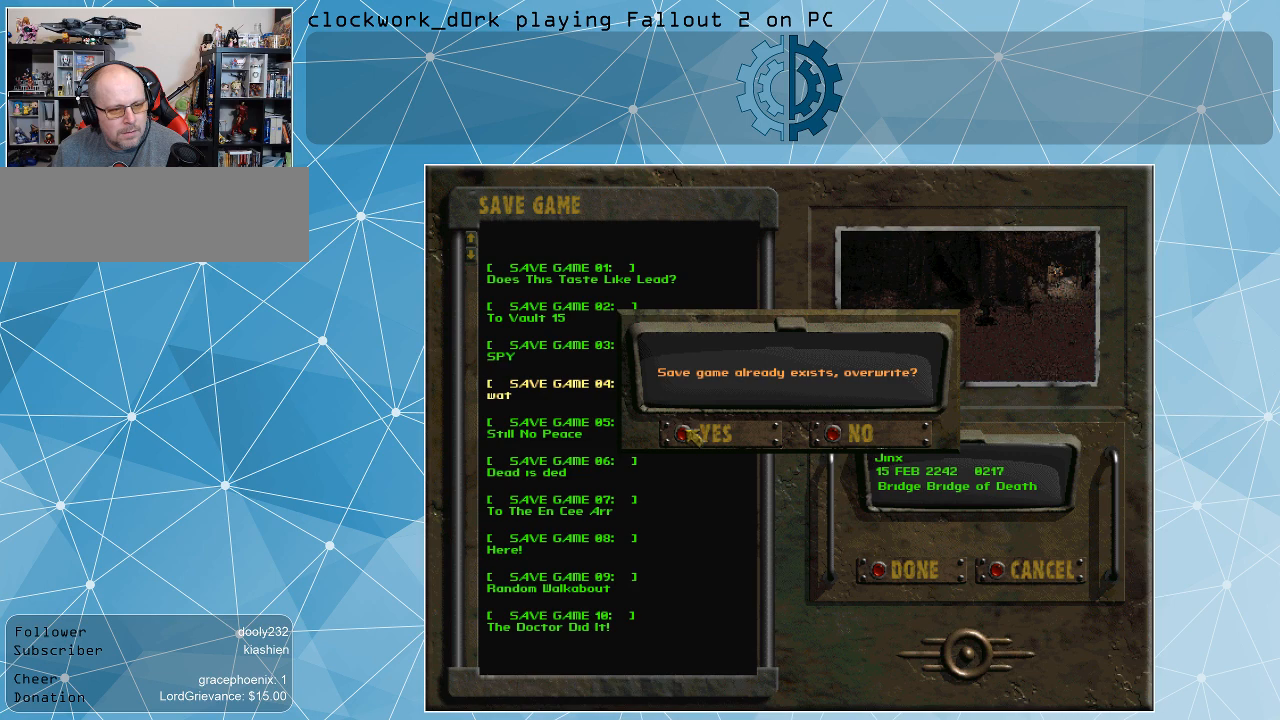
{"keys": [], "mouse": [], "events": [[134, "mouse_left", "down"], [234, "mouse_left", "up"]]}
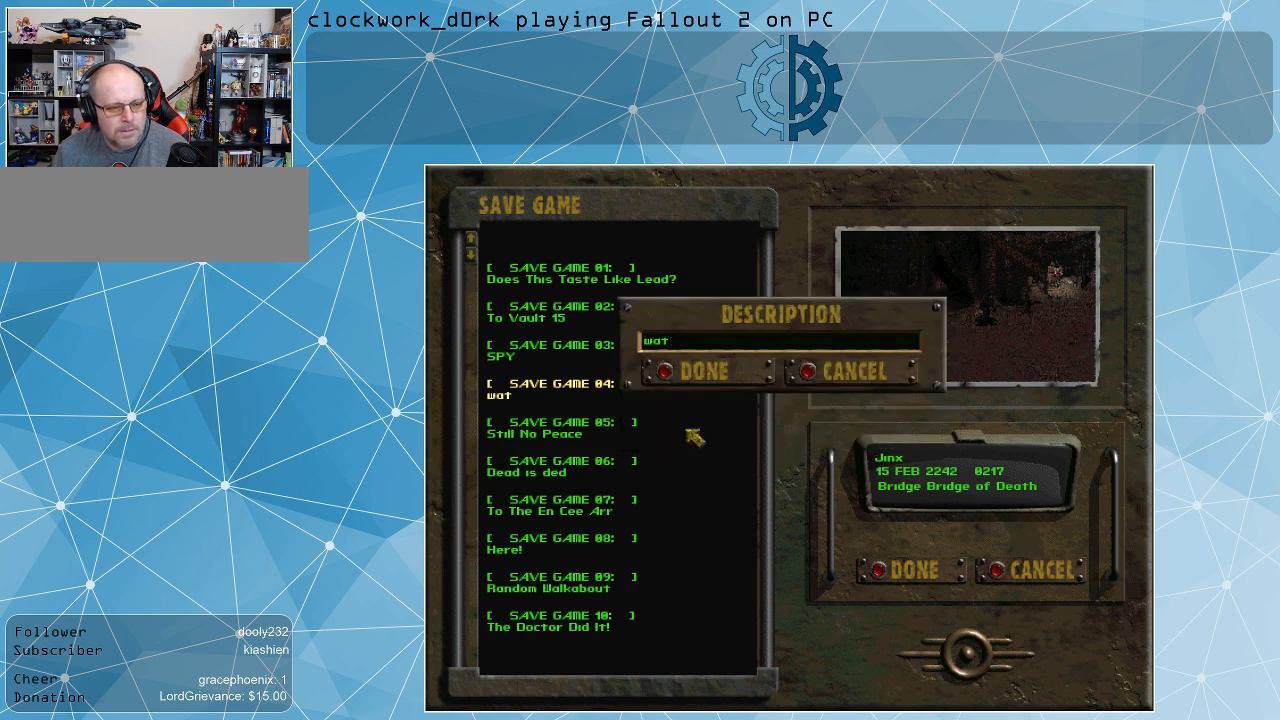
{"keys": [], "mouse": [], "events": []}
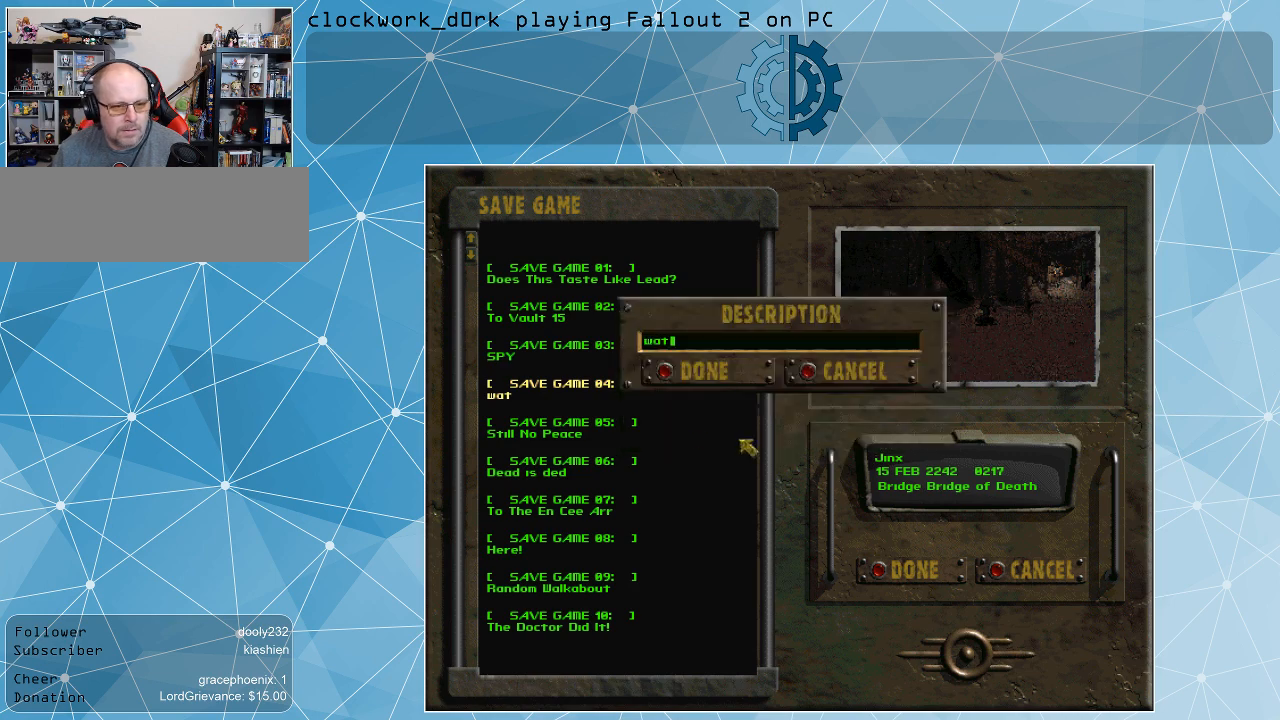
{"keys": [], "mouse": [], "events": []}
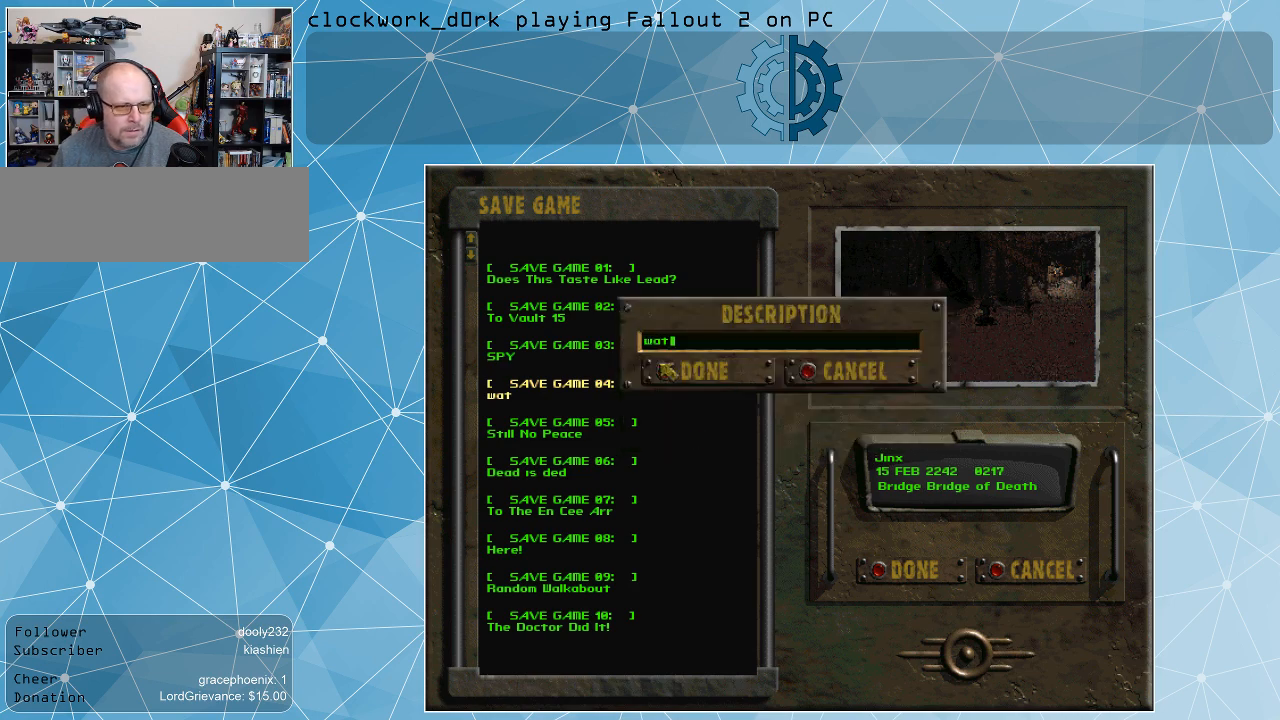
{"keys": [], "mouse": [], "events": [[300, "mouse_left", "down"], [367, "mouse_left", "up"]]}
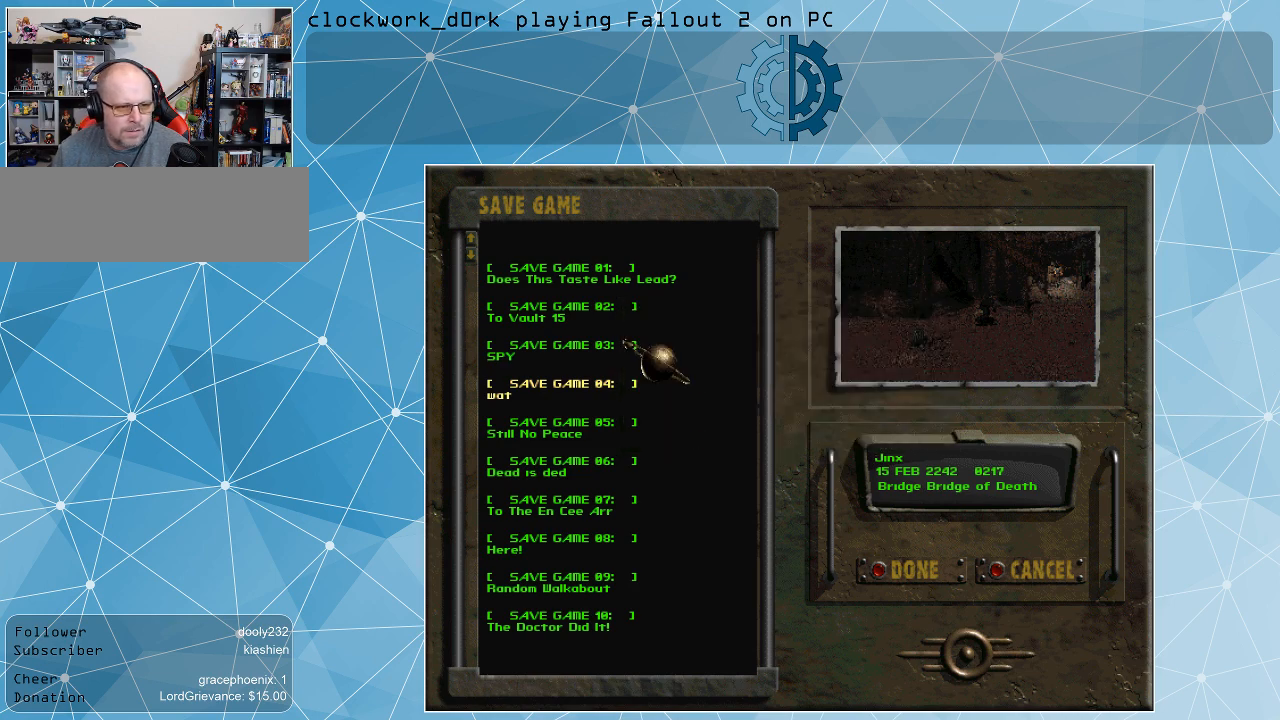
{"keys": [], "mouse": [], "events": []}
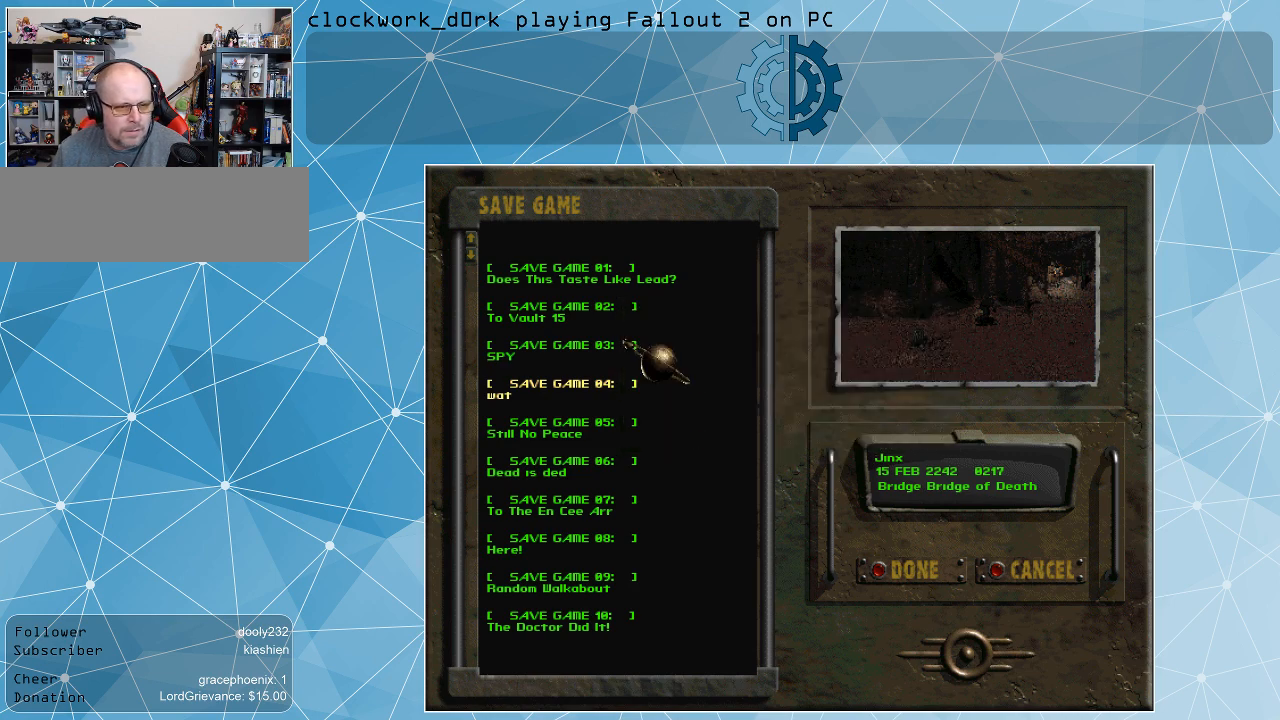
{"keys": [], "mouse": [], "events": []}
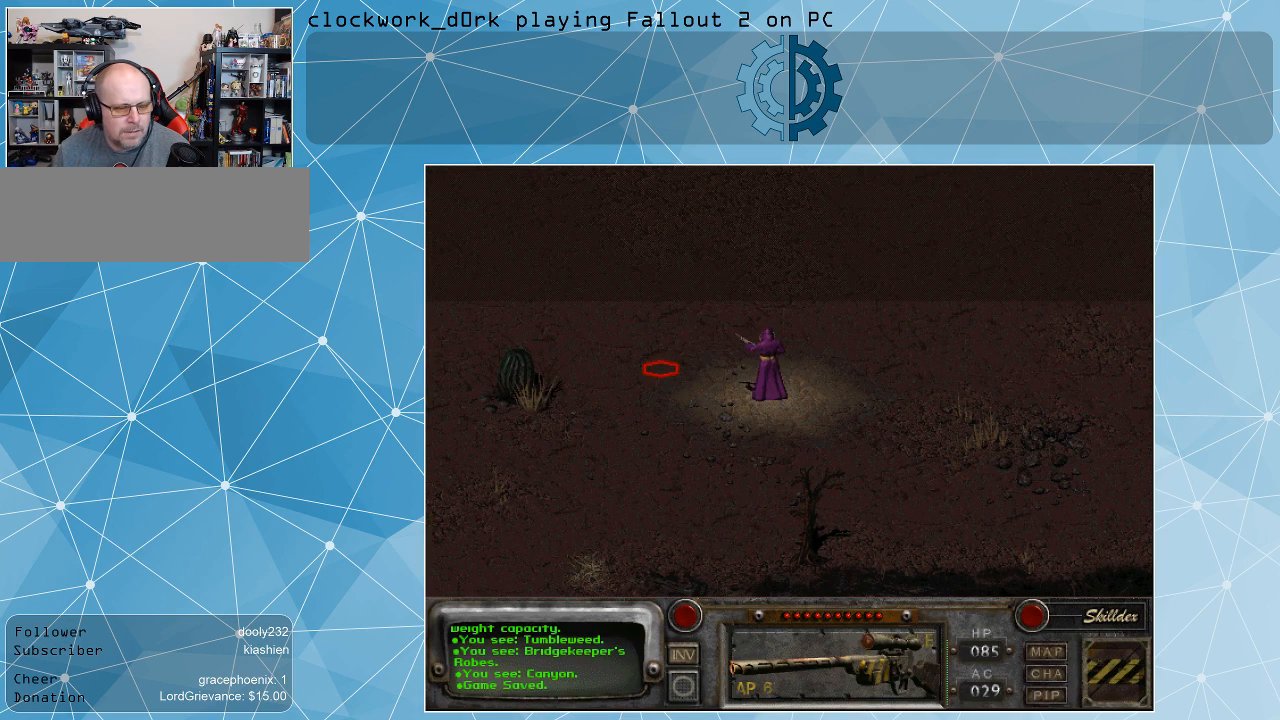
{"keys": [], "mouse": [], "events": []}
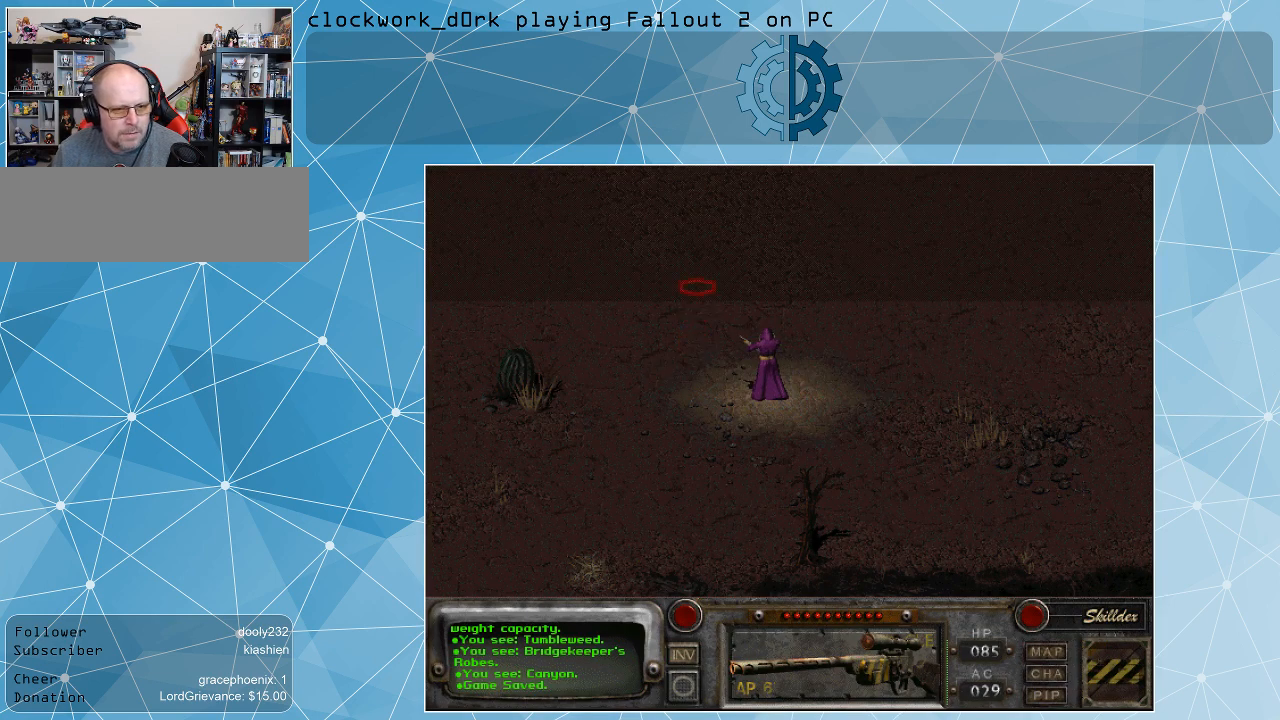
{"keys": [], "mouse": [], "events": [[200, "mouse_left", "down"], [300, "mouse_left", "up"]]}